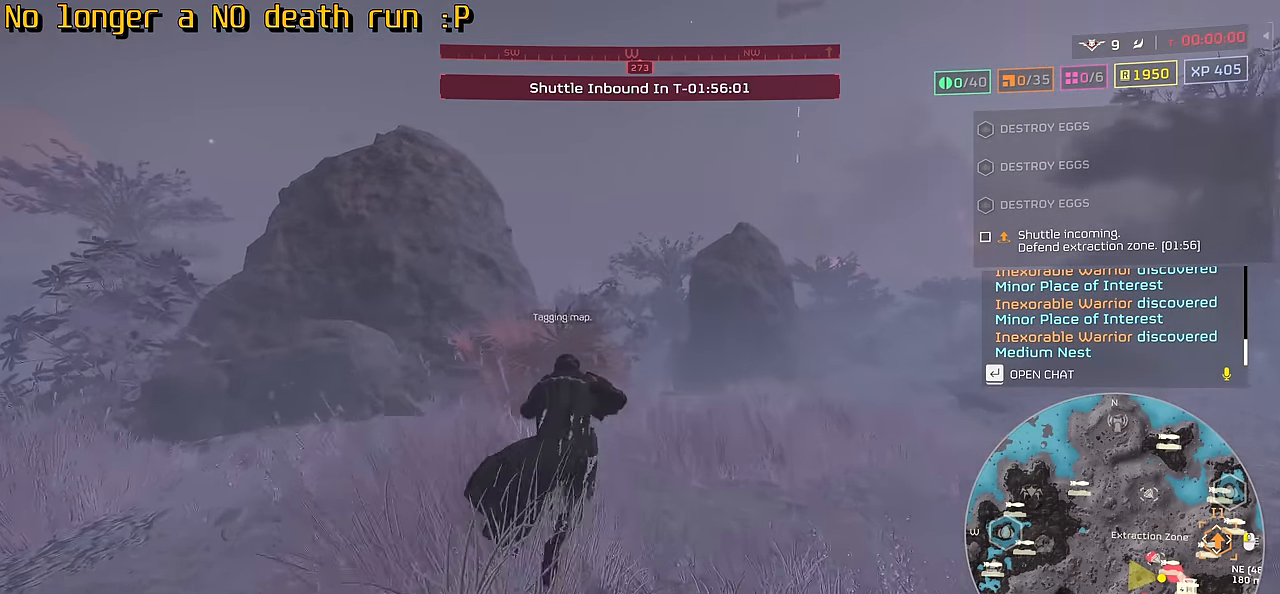
Gameplay with keyboard and mouse; each line is a JSON object with the keys and mouse buttons held at the frame after it. "events" lists presses ("down") and releases ("up") of ".", "/", "0", "1", "2", "3", "4", "5", "6", "7", "8", "9", "a", "alt", "b", "c", "caps_lock", "comma", "ctrl", "d", "e", "f", "g", "h", "i", "j", "k", "l", "m", "n", "o", "p", "q", "r", "s", "semicolon", "shift", "space", "super", "t", "tab", "tilde", "u", "v", "w", "x", "y", "z", "mouse_left", "mouse_wheel", "mouse_right", "mouse_mb4" and "mouse_mb5" between this image and that frame as [ms after this image, input, new state], when the widget could be followed in between. "mouse_left", "mouse_wheel", "mouse_right", "mouse_mb4", "mouse_mb5" = the "left", "wheel", "right", "mb4", "mb5" buttons of the "mouse" list. No other keys are recorded. "wheel" means that the mouse wheel is clicked or scrolled. Not read: mouse_move.
{"keys": ["tab", "w"], "mouse": [], "events": []}
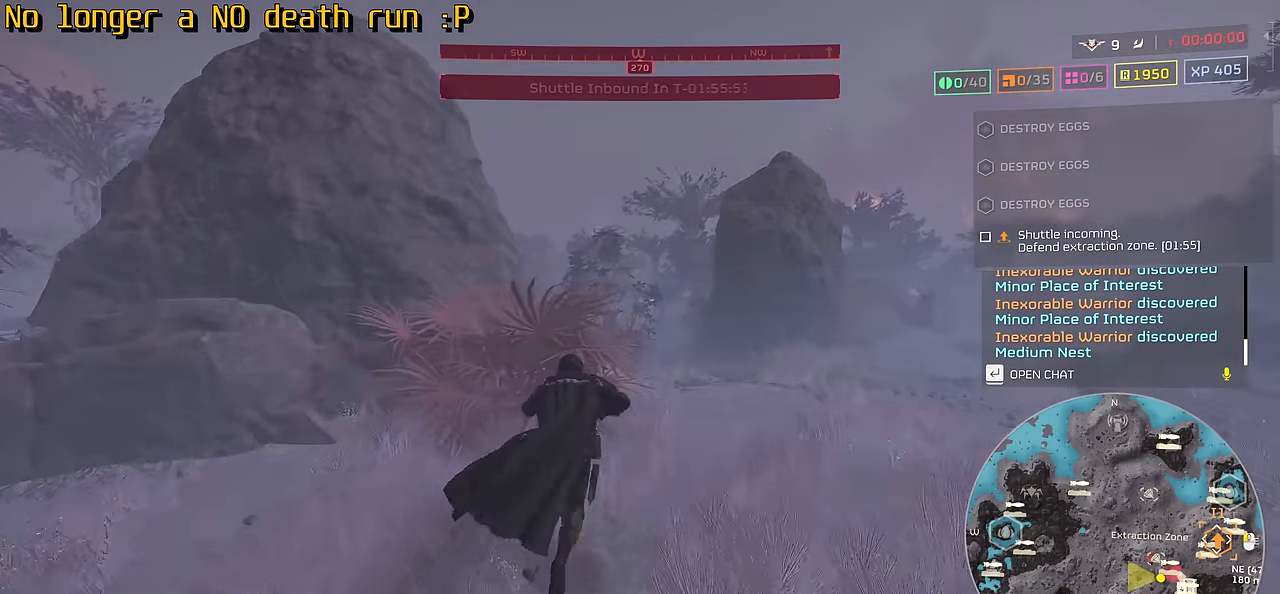
{"keys": ["tab", "w"], "mouse": [], "events": [[150, "d", "down"], [434, "d", "up"]]}
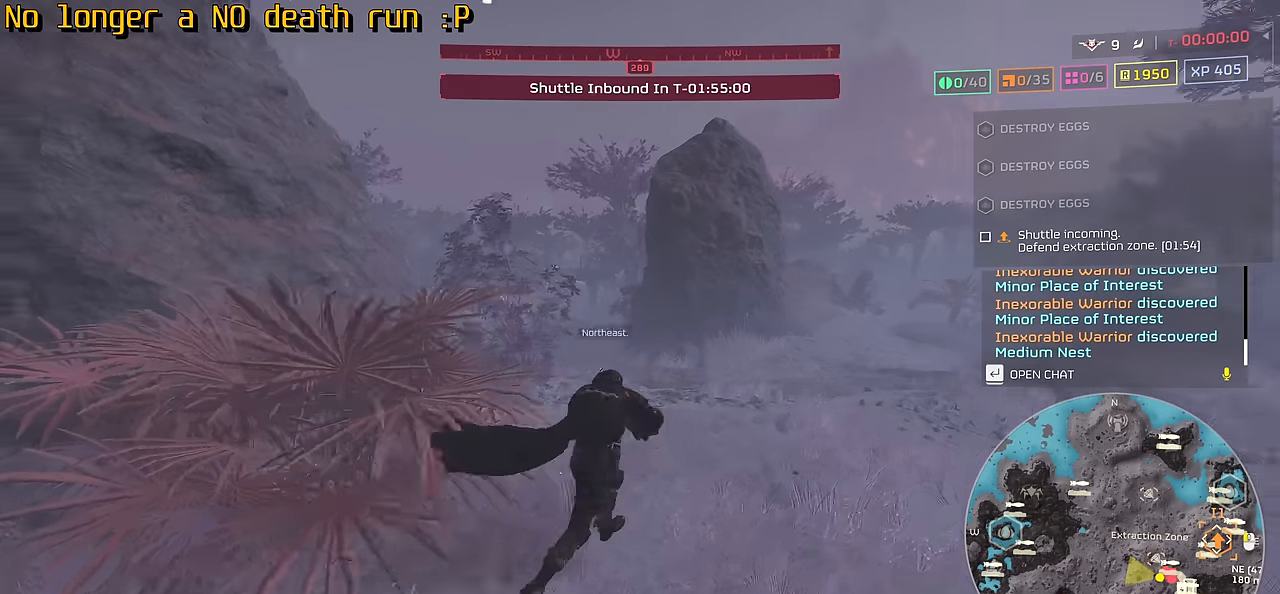
{"keys": ["tab", "w"], "mouse": [], "events": []}
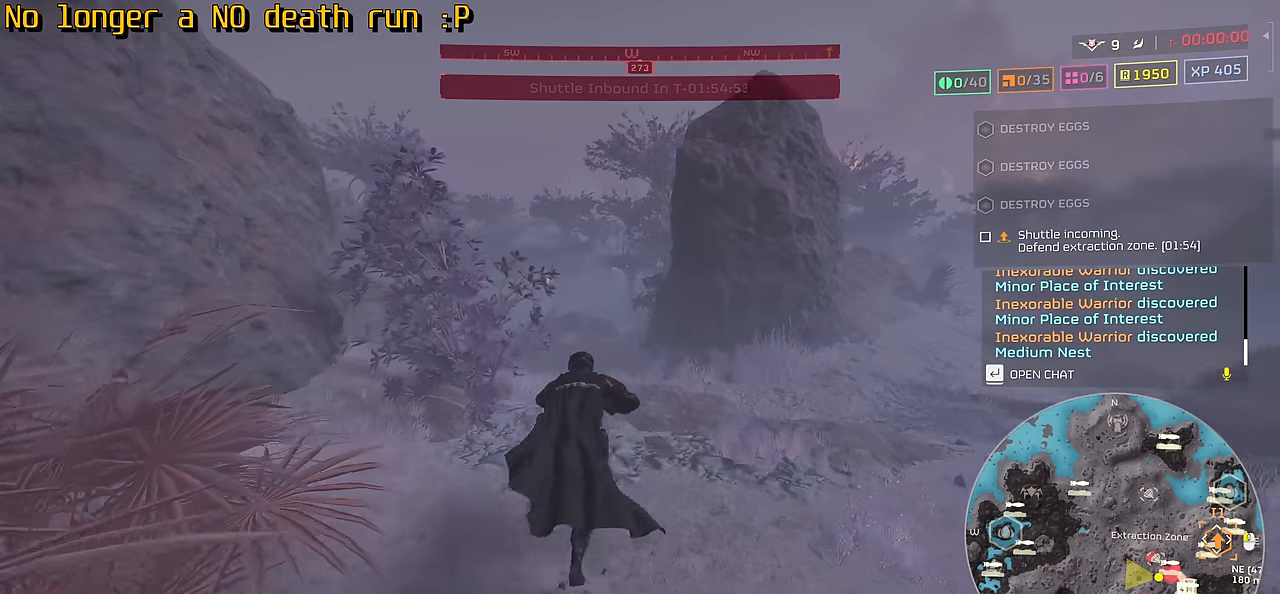
{"keys": ["tab", "w"], "mouse": [], "events": []}
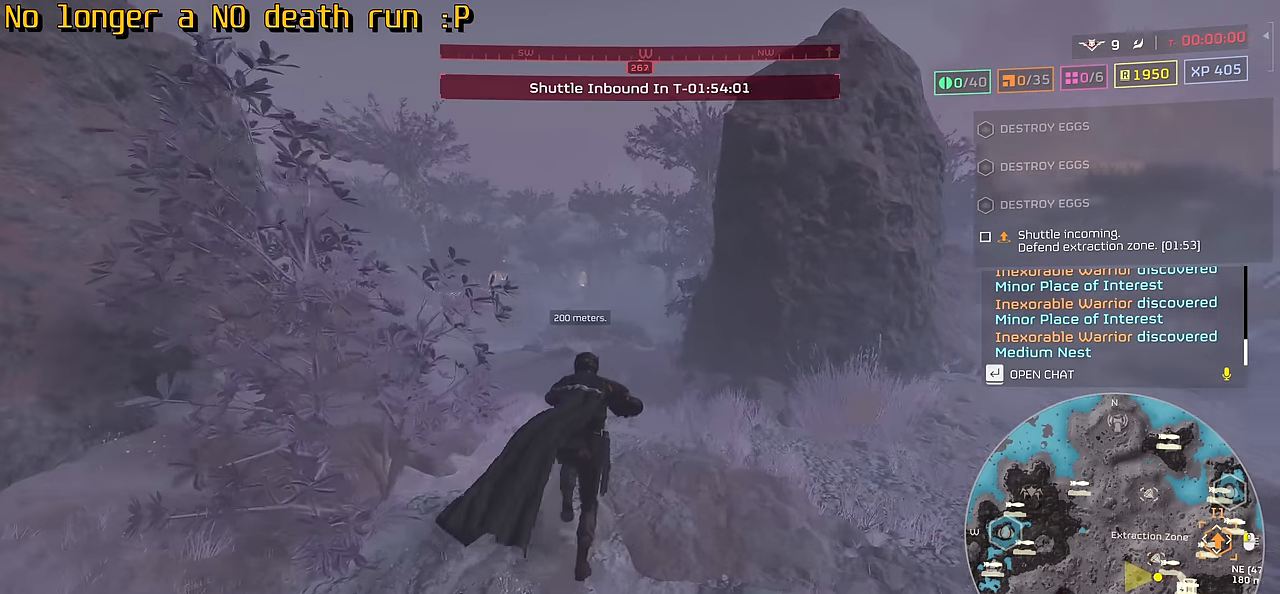
{"keys": ["tab", "w"], "mouse": [], "events": []}
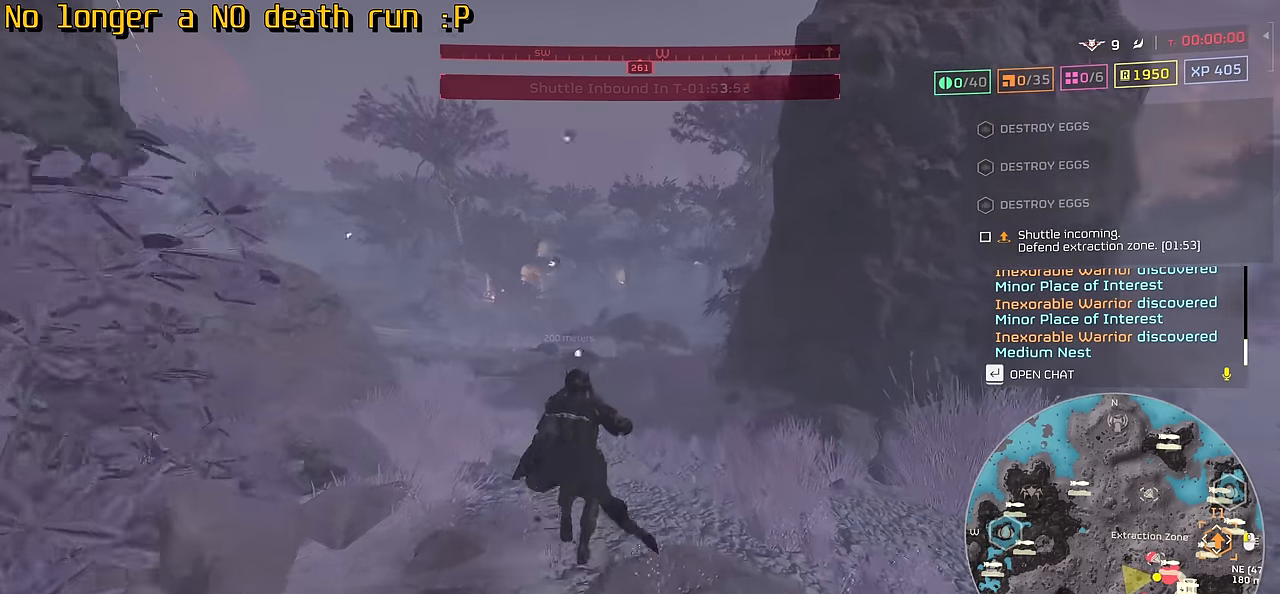
{"keys": ["tab", "w"], "mouse": [], "events": []}
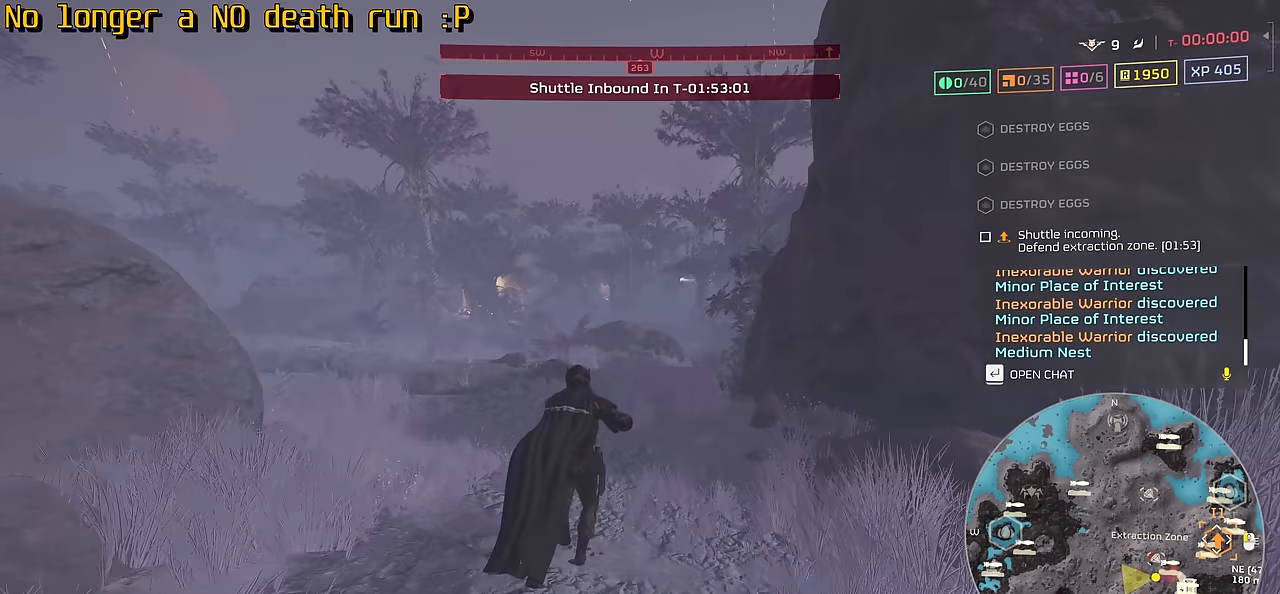
{"keys": ["tab", "w"], "mouse": [], "events": []}
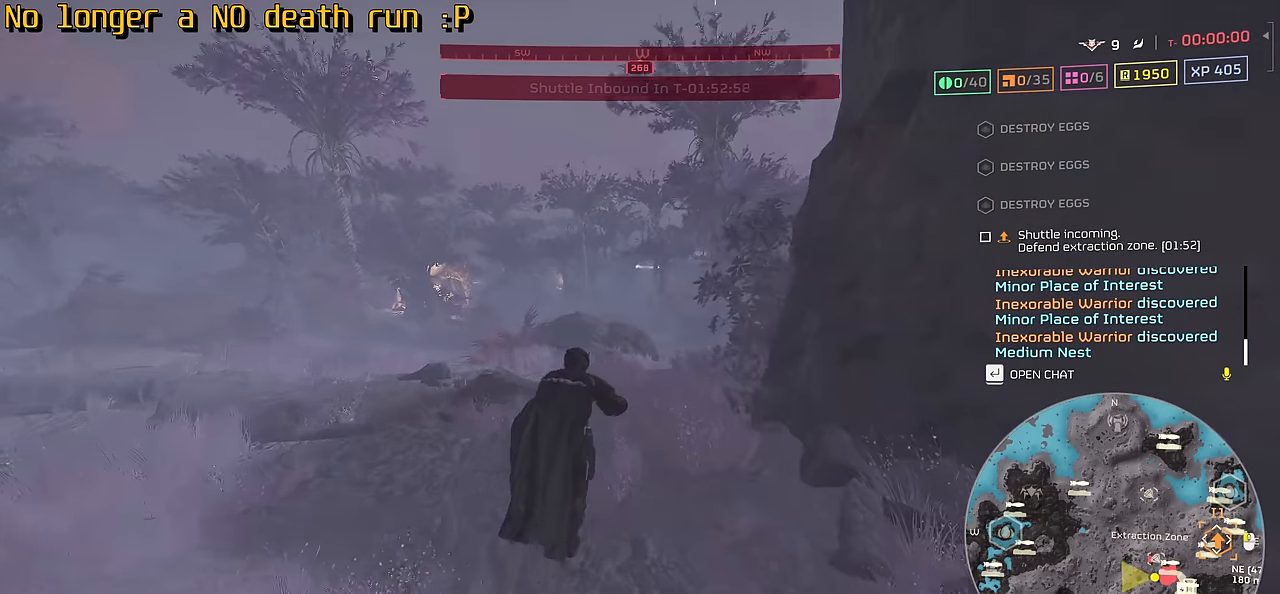
{"keys": ["tab", "w"], "mouse": [], "events": []}
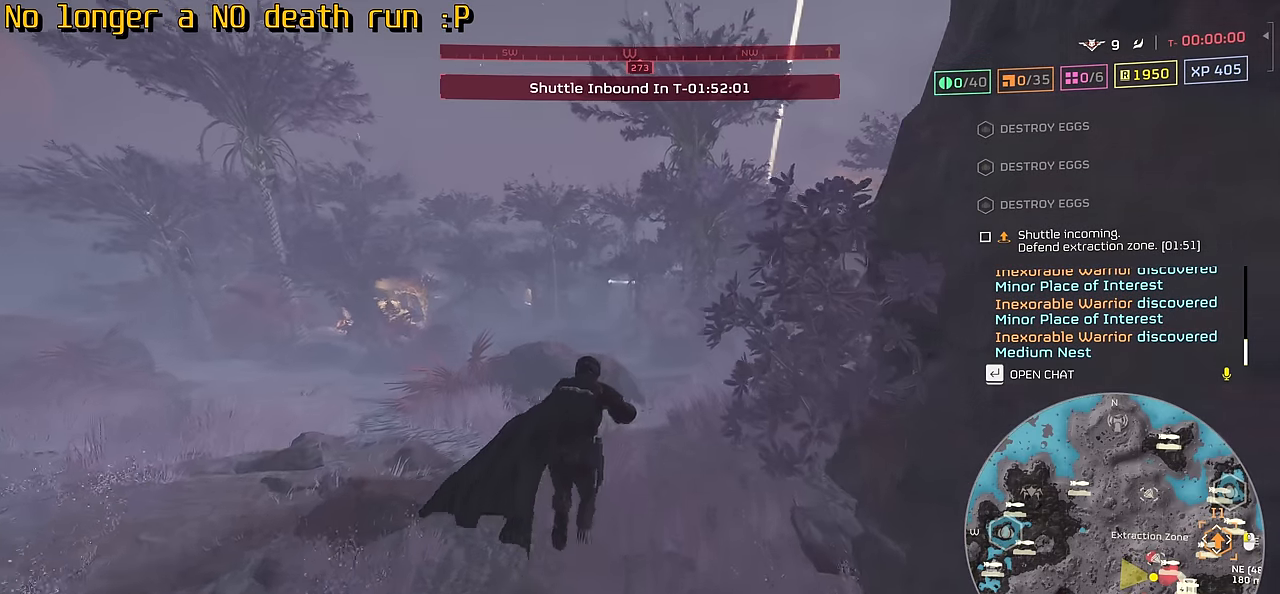
{"keys": ["tab", "w"], "mouse": [], "events": []}
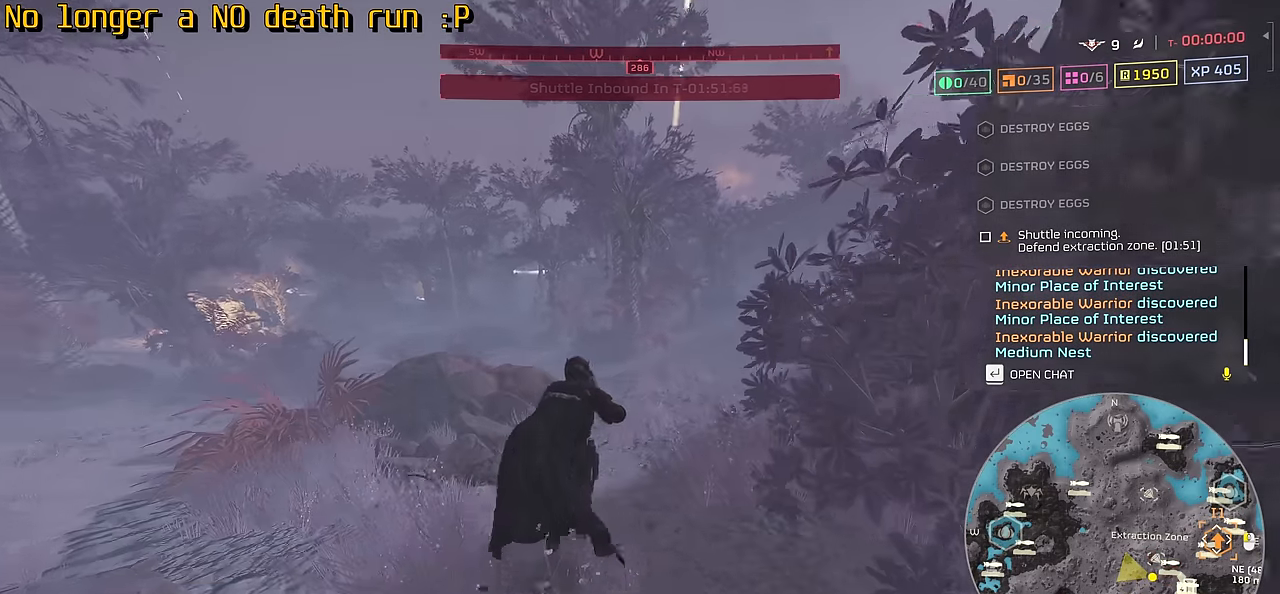
{"keys": ["tab", "w"], "mouse": [], "events": []}
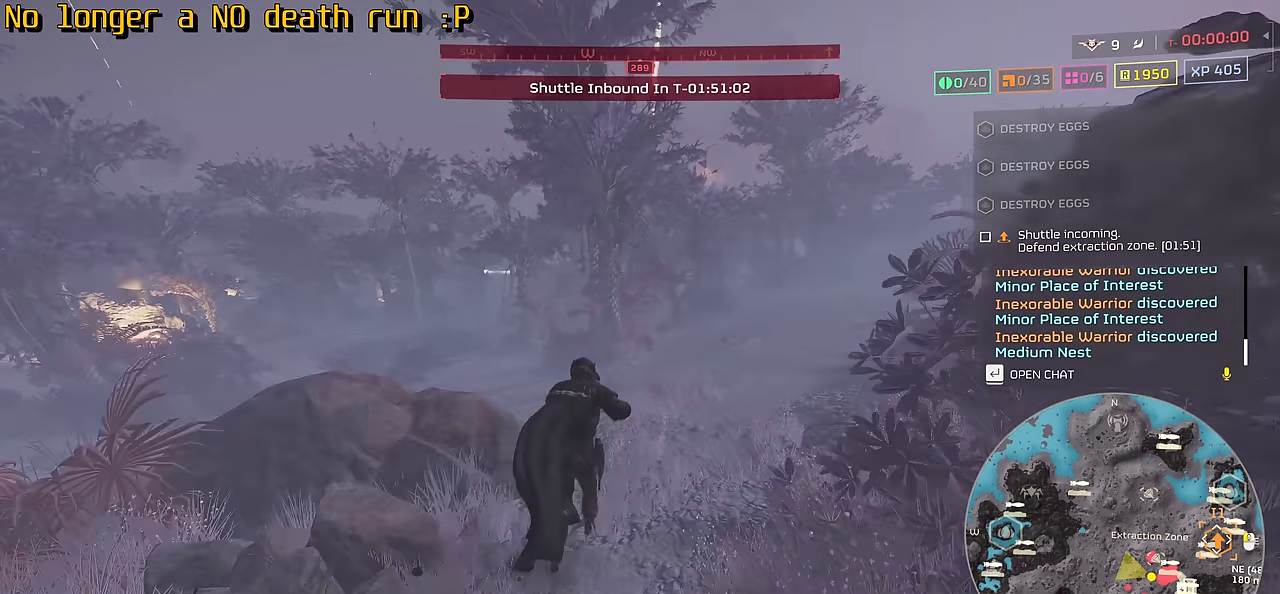
{"keys": ["tab", "w"], "mouse": [], "events": []}
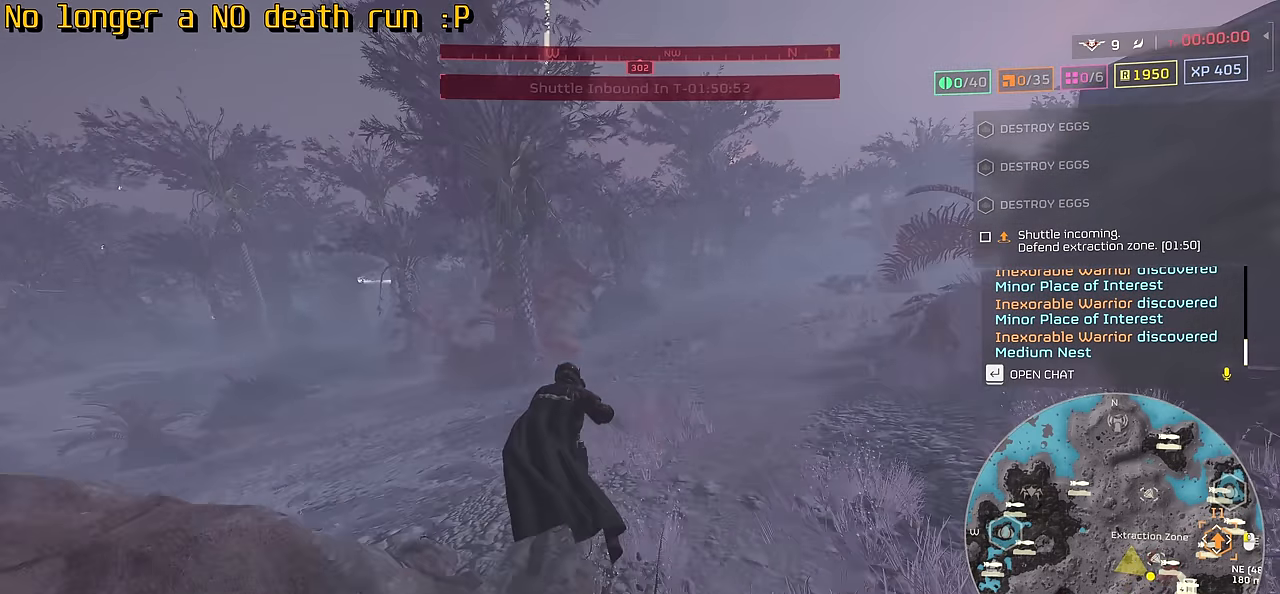
{"keys": ["tab", "w"], "mouse": [], "events": []}
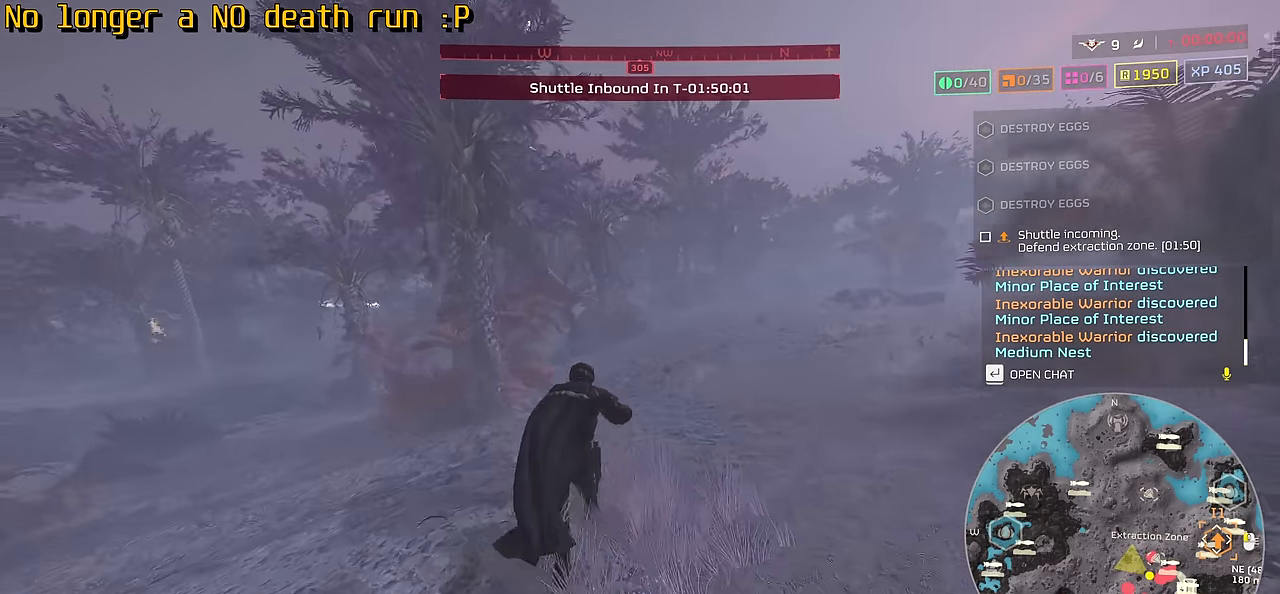
{"keys": ["tab", "w"], "mouse": [], "events": []}
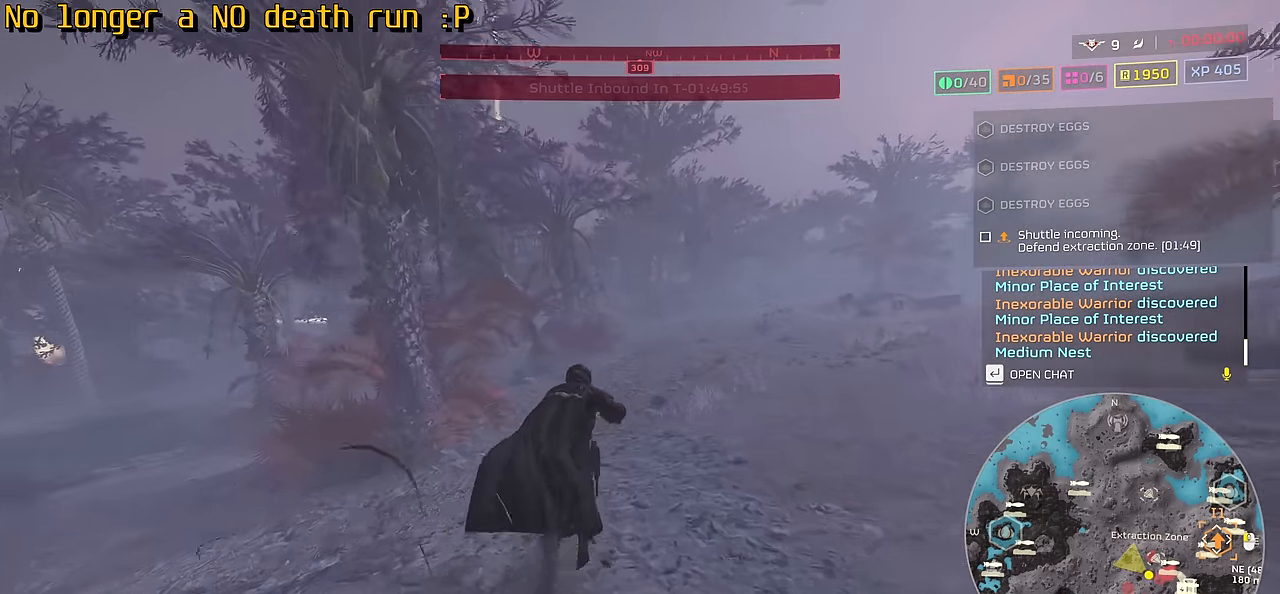
{"keys": ["tab", "w"], "mouse": [], "events": []}
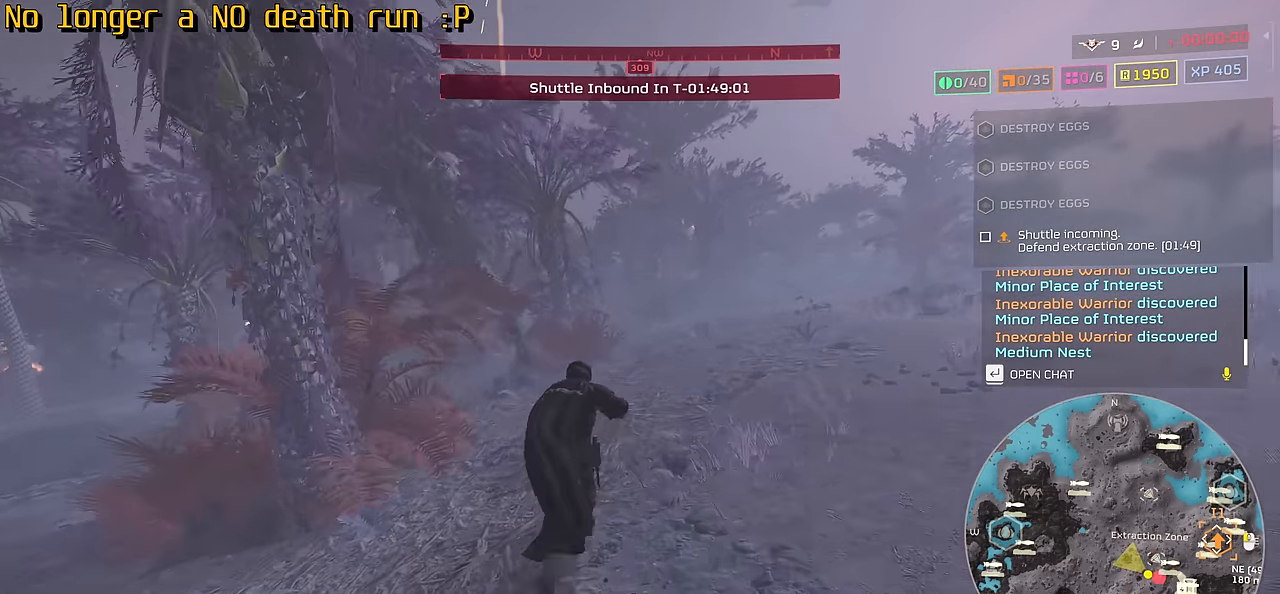
{"keys": ["tab", "w"], "mouse": [], "events": []}
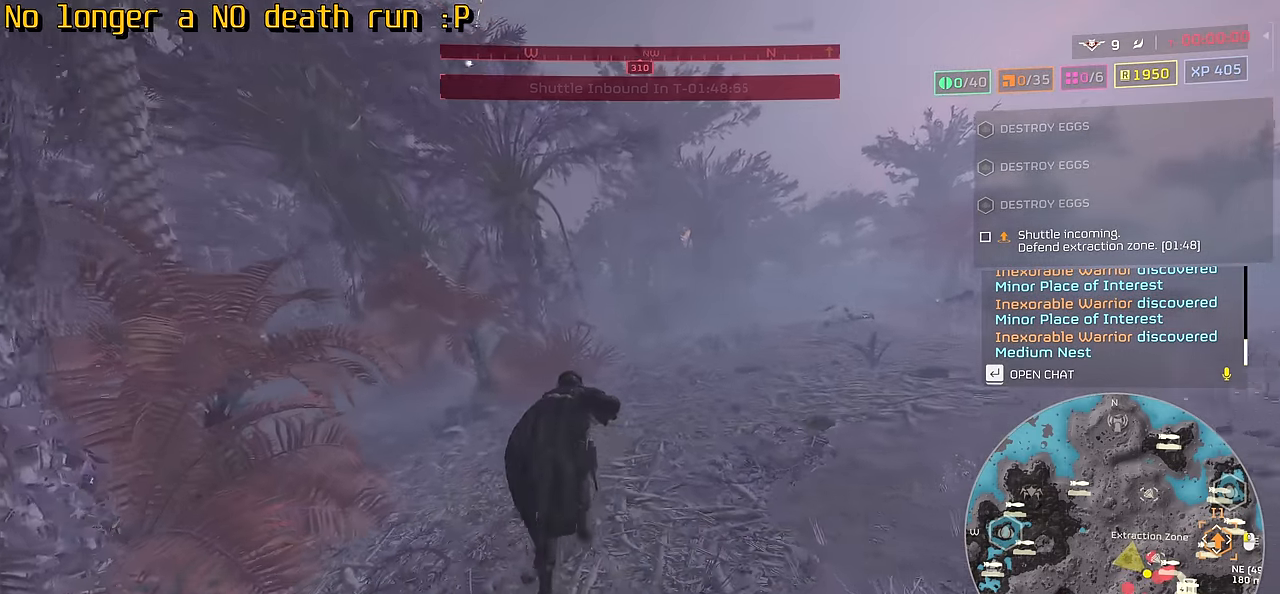
{"keys": ["tab", "w"], "mouse": [], "events": []}
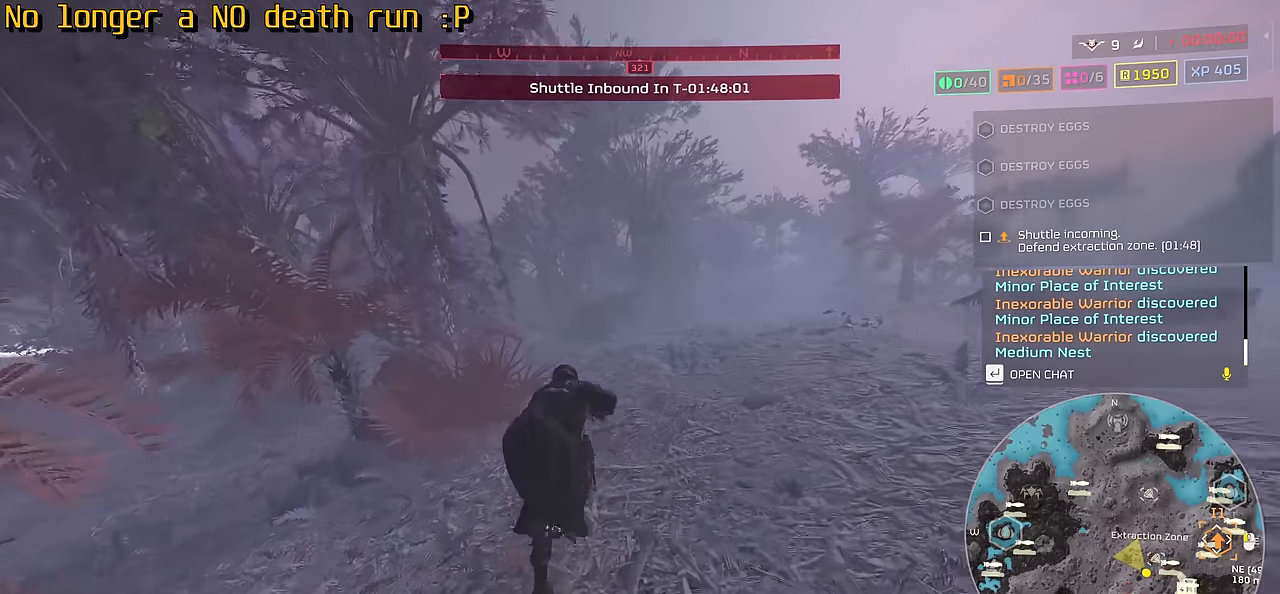
{"keys": ["tab", "w"], "mouse": [], "events": []}
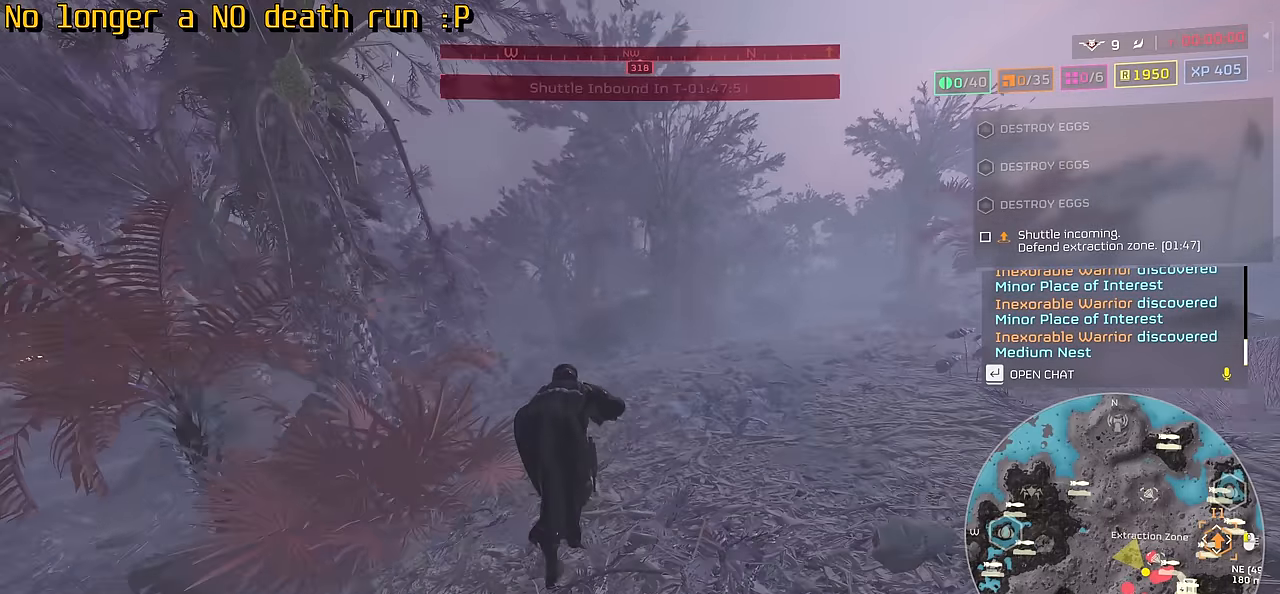
{"keys": ["tab", "w"], "mouse": [], "events": []}
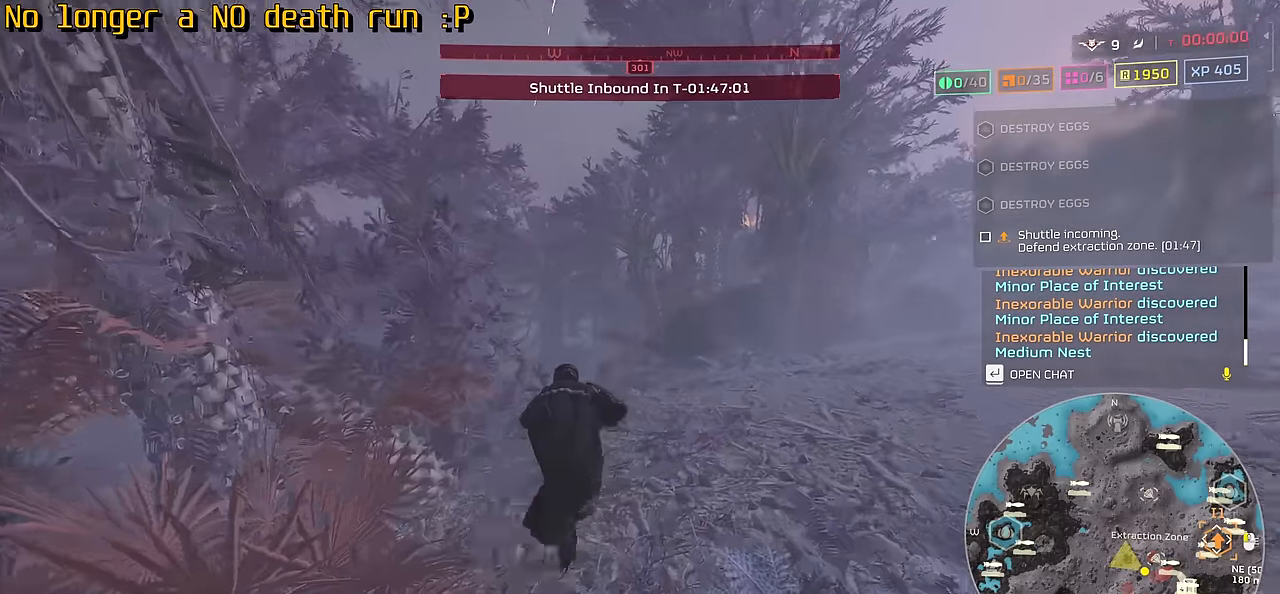
{"keys": ["tab", "w"], "mouse": [], "events": []}
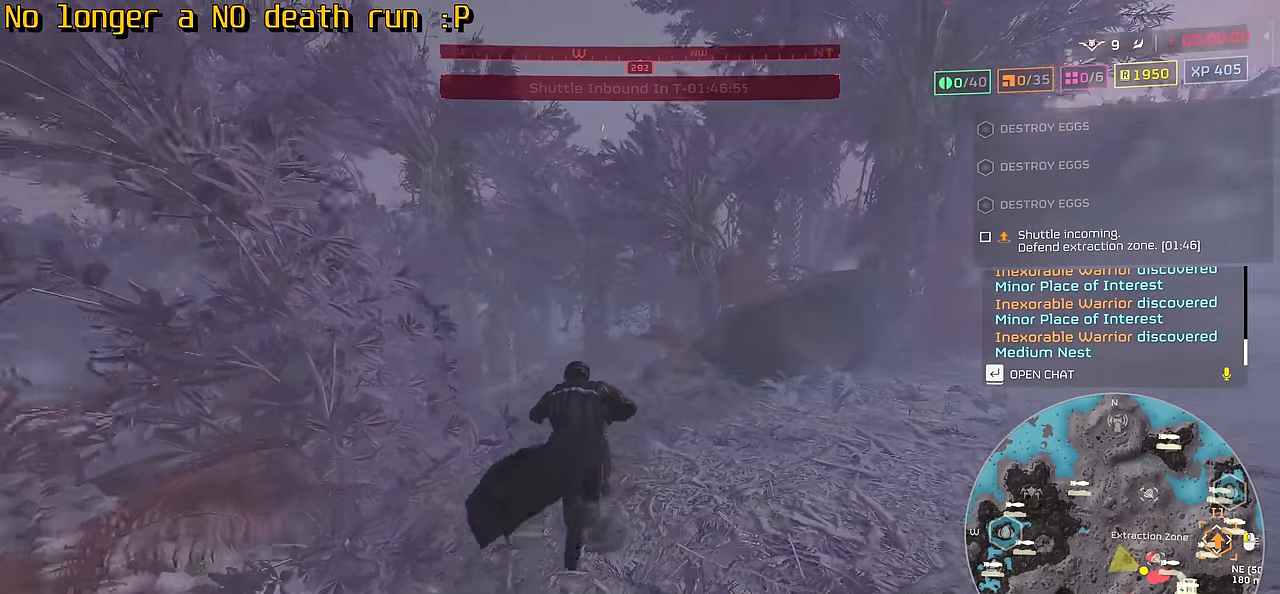
{"keys": ["tab", "w"], "mouse": [], "events": []}
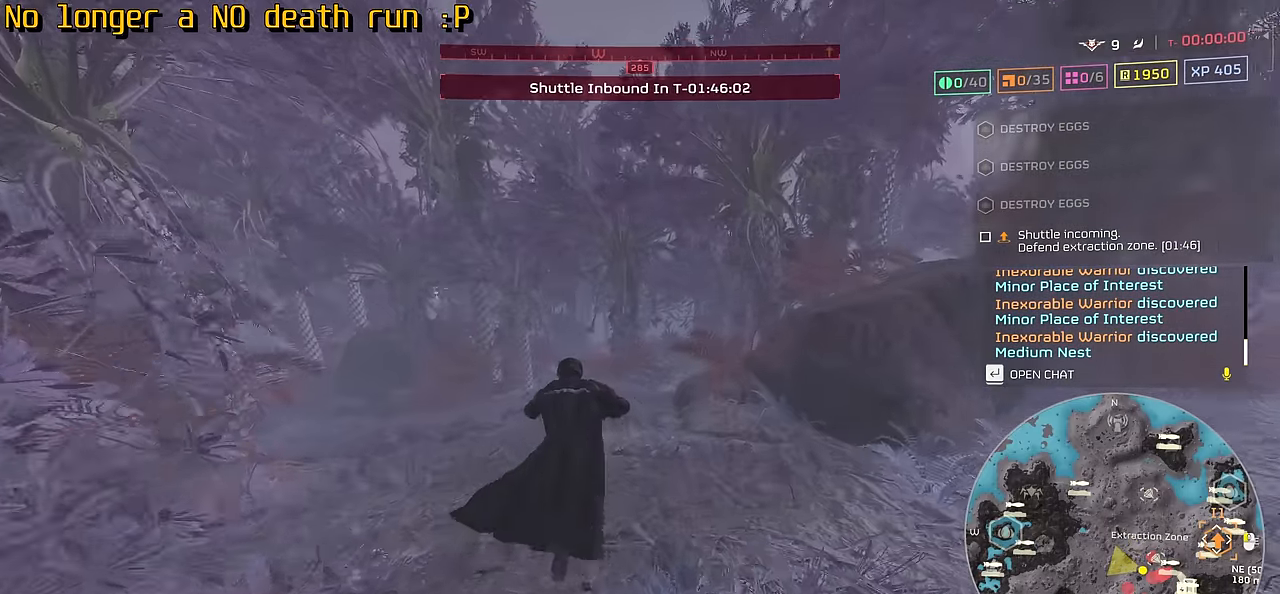
{"keys": ["tab", "w"], "mouse": [], "events": []}
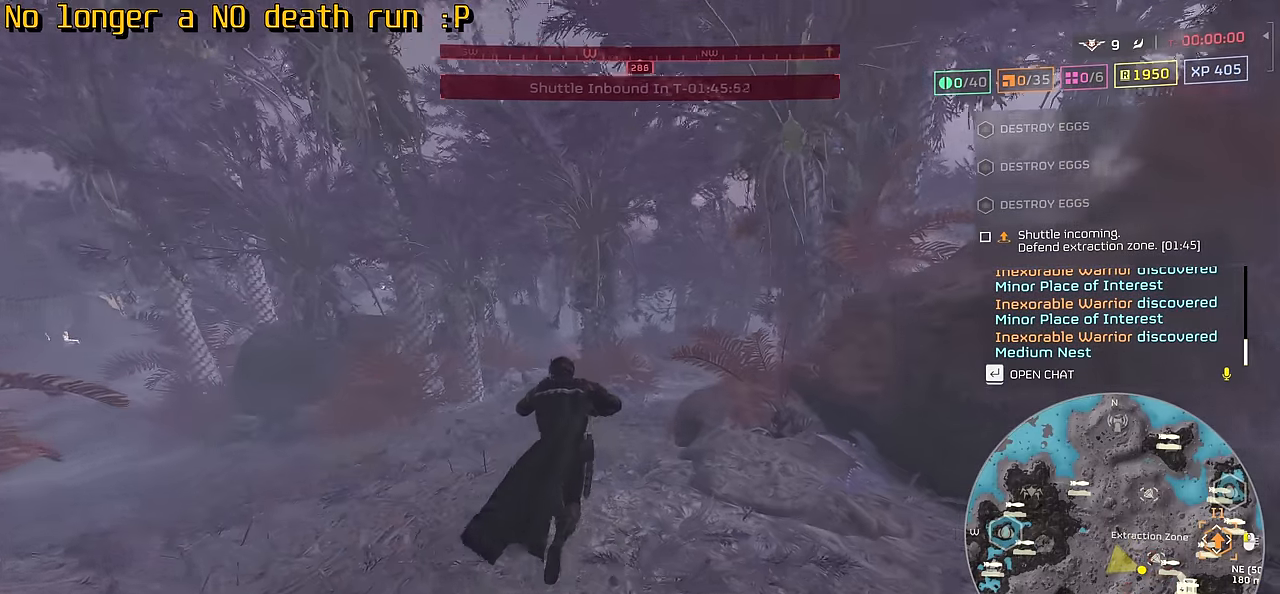
{"keys": ["tab", "w"], "mouse": [], "events": []}
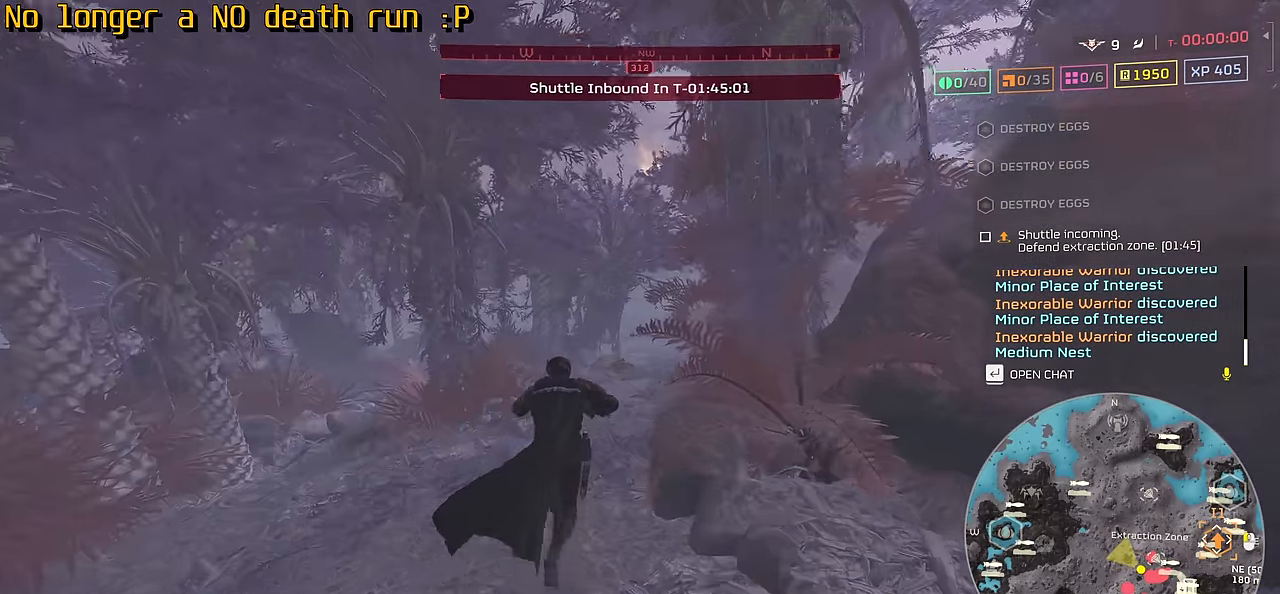
{"keys": ["tab", "w"], "mouse": [], "events": []}
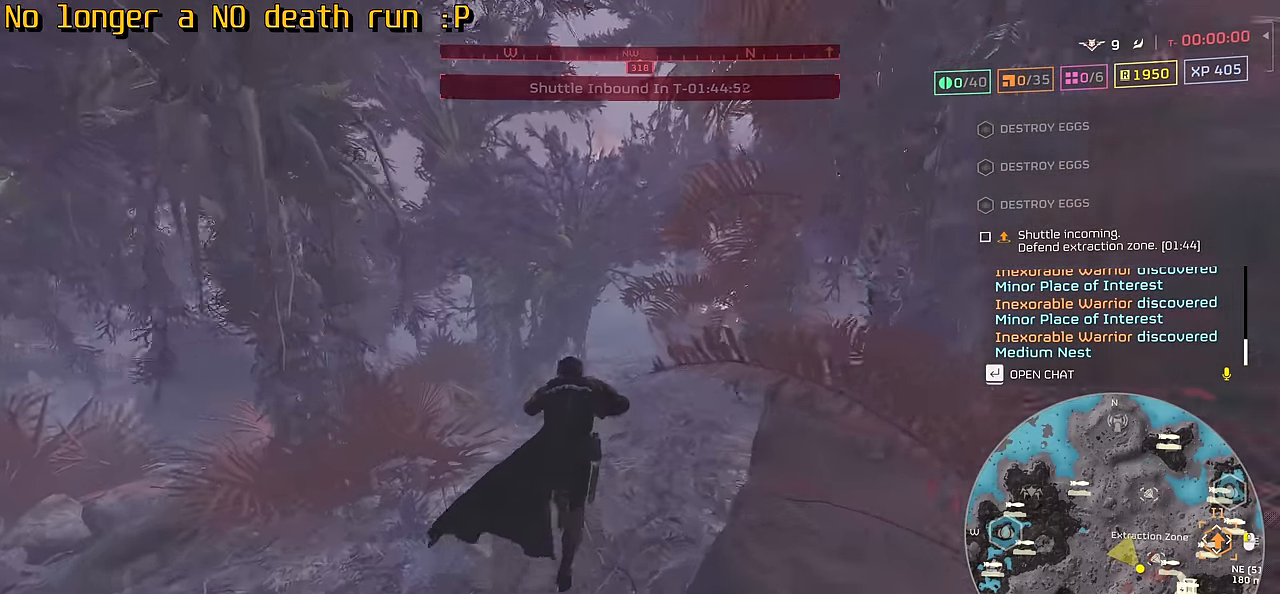
{"keys": ["tab", "w"], "mouse": [], "events": []}
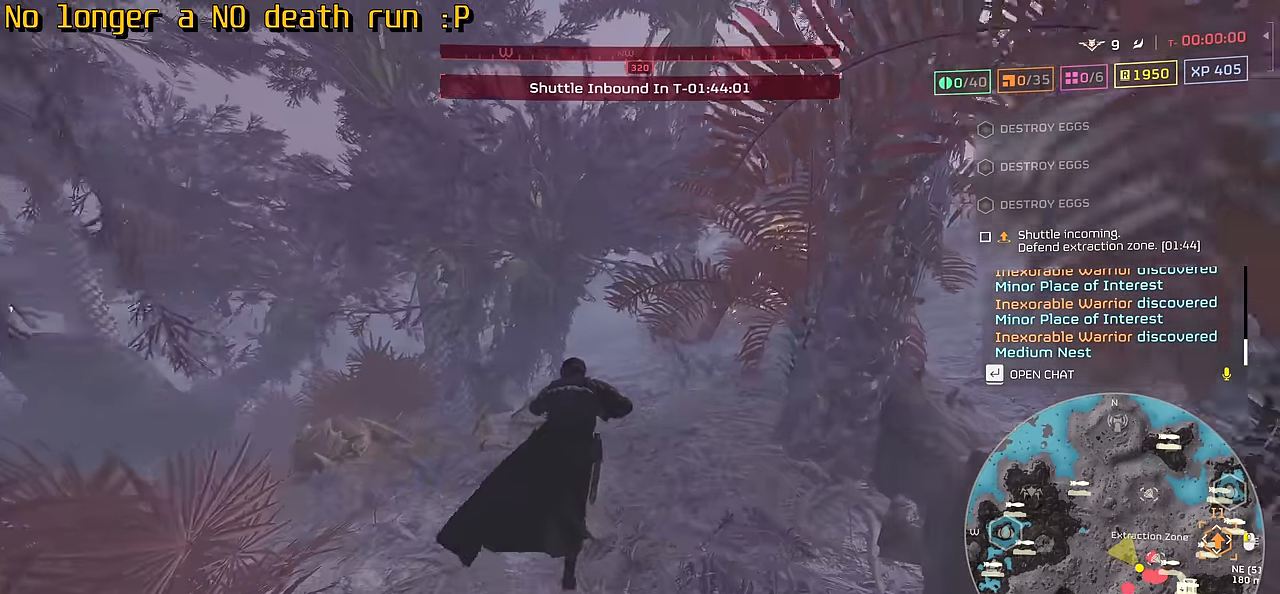
{"keys": ["tab", "w"], "mouse": [], "events": []}
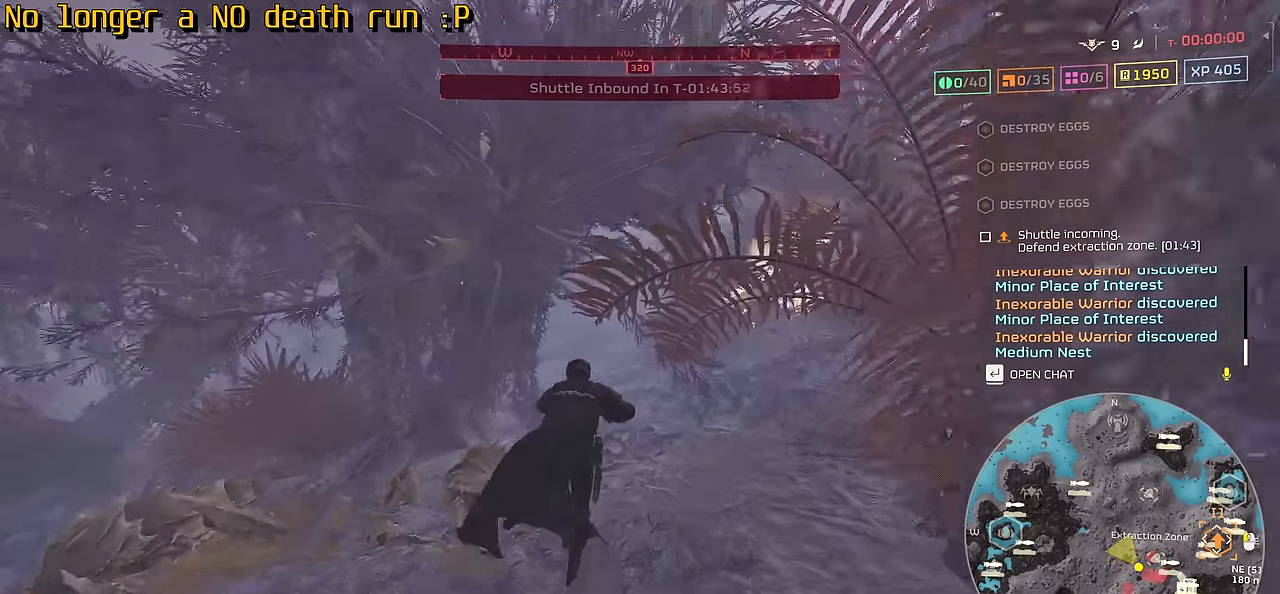
{"keys": ["tab", "w"], "mouse": [], "events": []}
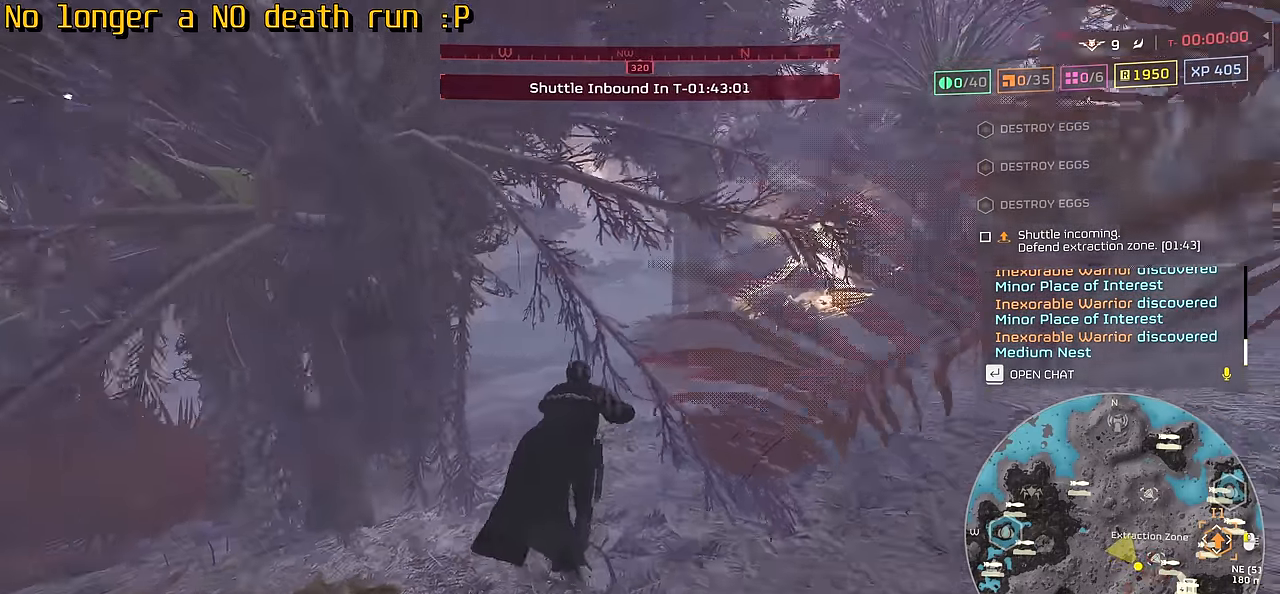
{"keys": ["tab", "w"], "mouse": [], "events": []}
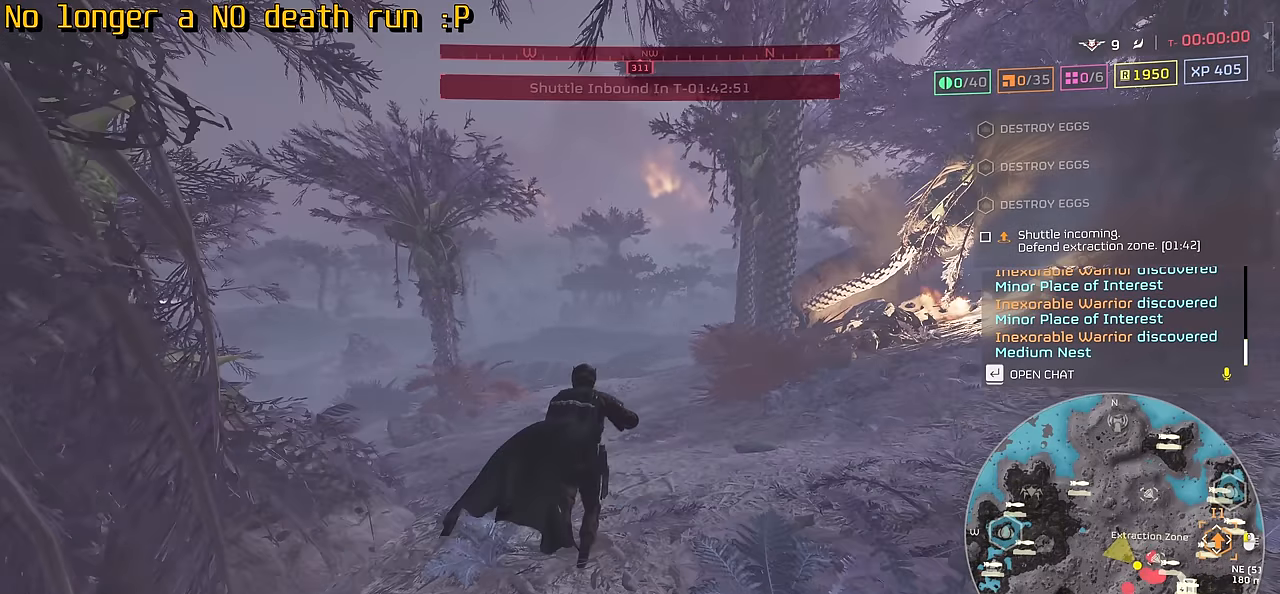
{"keys": ["tab", "w"], "mouse": [], "events": []}
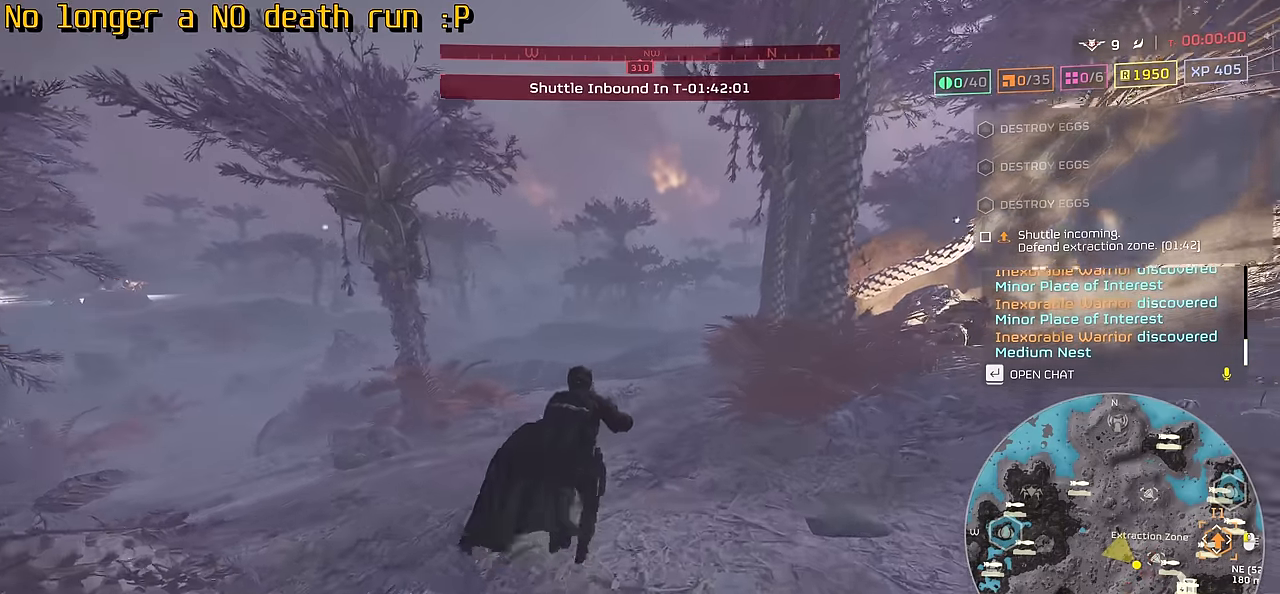
{"keys": ["tab", "w"], "mouse": [], "events": []}